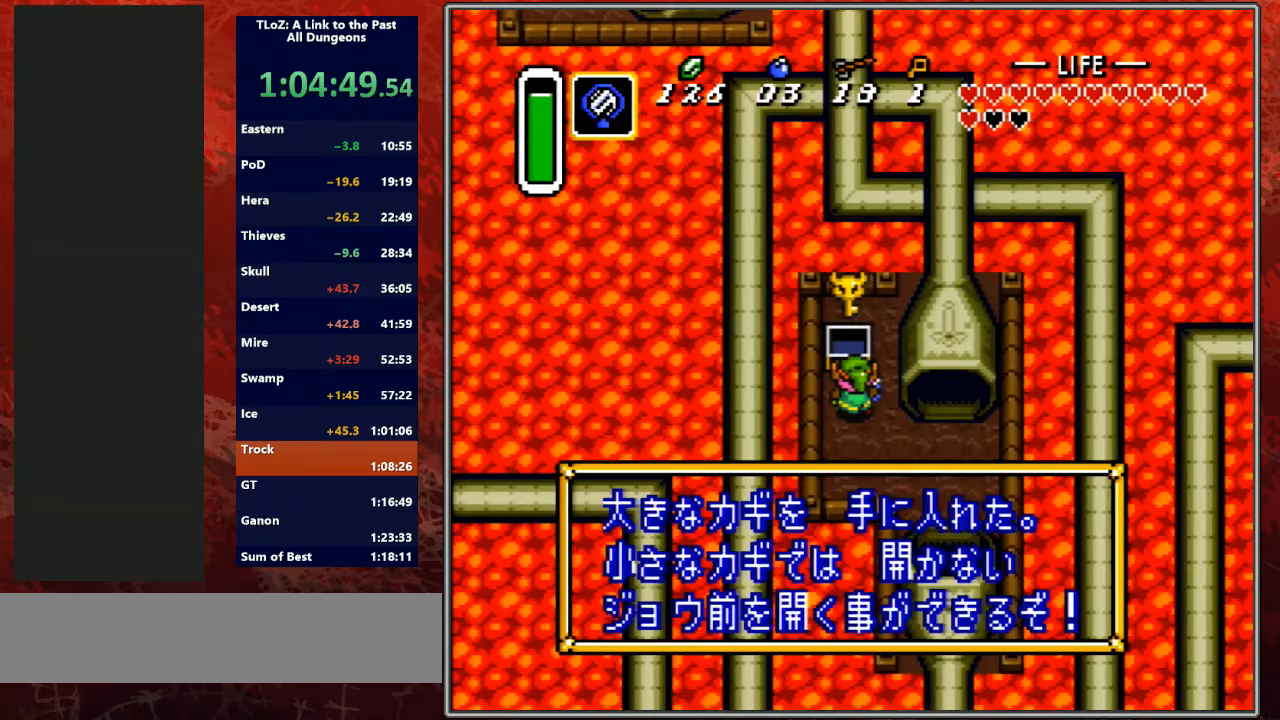
Gameplay with a controller (Nintendo layout); each line is a JSON object with the inputs held at the frame after it. "events" lists button and stick changes between this image and that frame as [ms after this image, input, new state], when the widget could be followed in between. Not read: L3 R3.
{"buttons": ["Y", "R1"], "events": [[33, "L1", "up"], [67, "R1", "up"], [67, "Y", "up"], [167, "L1", "down"], [167, "R1", "down"], [167, "Y", "down"], [233, "L1", "up"], [233, "R1", "up"], [233, "Y", "up"], [333, "R1", "down"], [333, "Y", "down"], [367, "L1", "down"], [433, "R1", "up"], [433, "Y", "up"], [467, "L1", "up"], [500, "R1", "down"], [500, "Y", "down"]]}
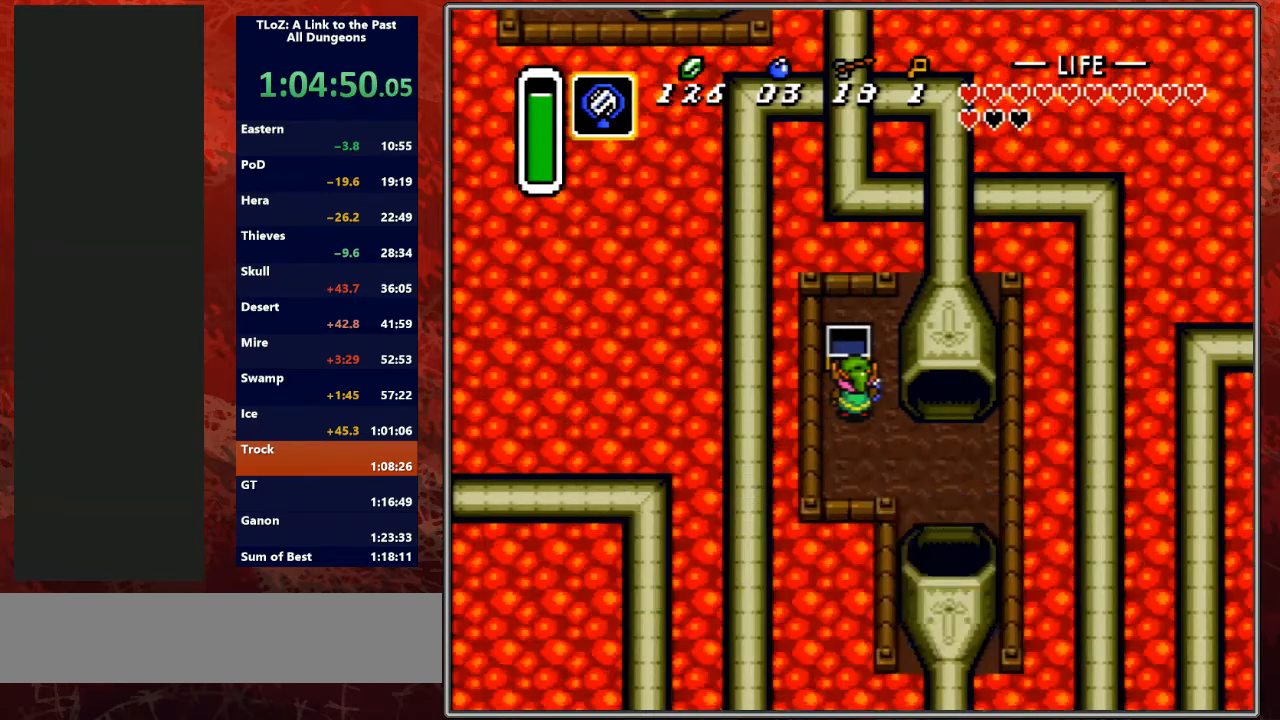
{"buttons": ["L1"], "events": [[67, "L1", "down"], [100, "Y", "up"], [133, "R1", "up"], [167, "Y", "down"], [200, "L1", "up"], [200, "R1", "down"], [267, "R1", "up"], [300, "L1", "down"], [300, "Y", "up"], [333, "R1", "down"], [367, "L1", "up"], [367, "Y", "down"], [467, "R1", "up"], [467, "Y", "up"], [500, "L1", "down"]]}
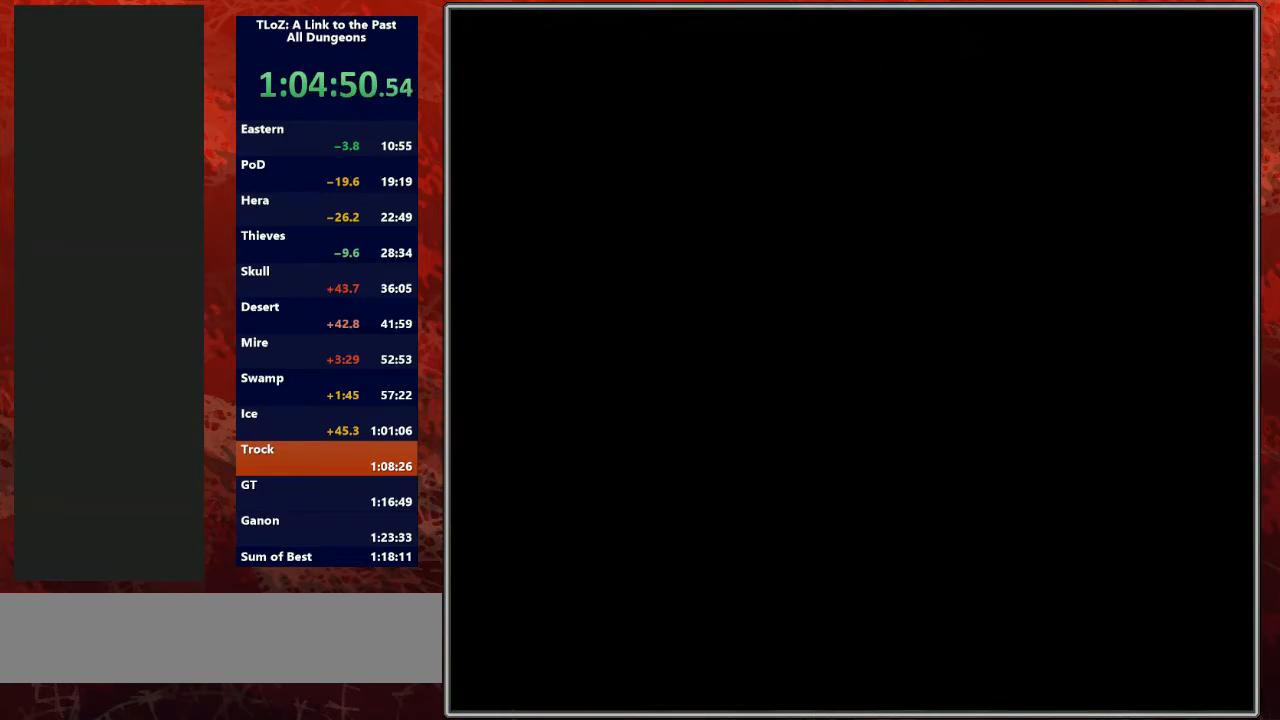
{"buttons": ["L1", "R1"], "events": [[100, "L1", "up"], [233, "L1", "down"], [300, "R1", "down"], [333, "L1", "up"], [400, "R1", "up"], [433, "L1", "down"], [467, "R1", "down"]]}
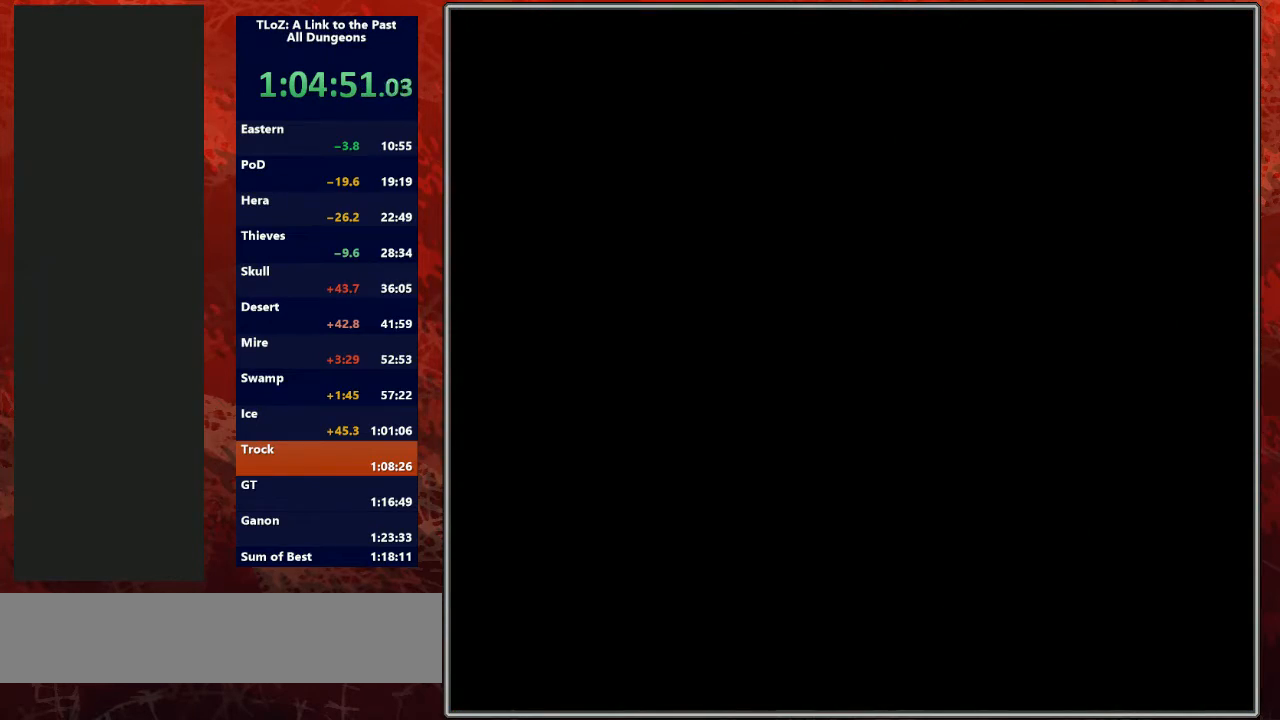
{"buttons": [], "events": [[33, "L1", "up"], [67, "R1", "up"], [167, "L1", "down"], [167, "R1", "down"], [233, "L1", "up"], [300, "R1", "up"], [333, "L1", "down"], [367, "R1", "down"], [433, "L1", "up"], [467, "R1", "up"]]}
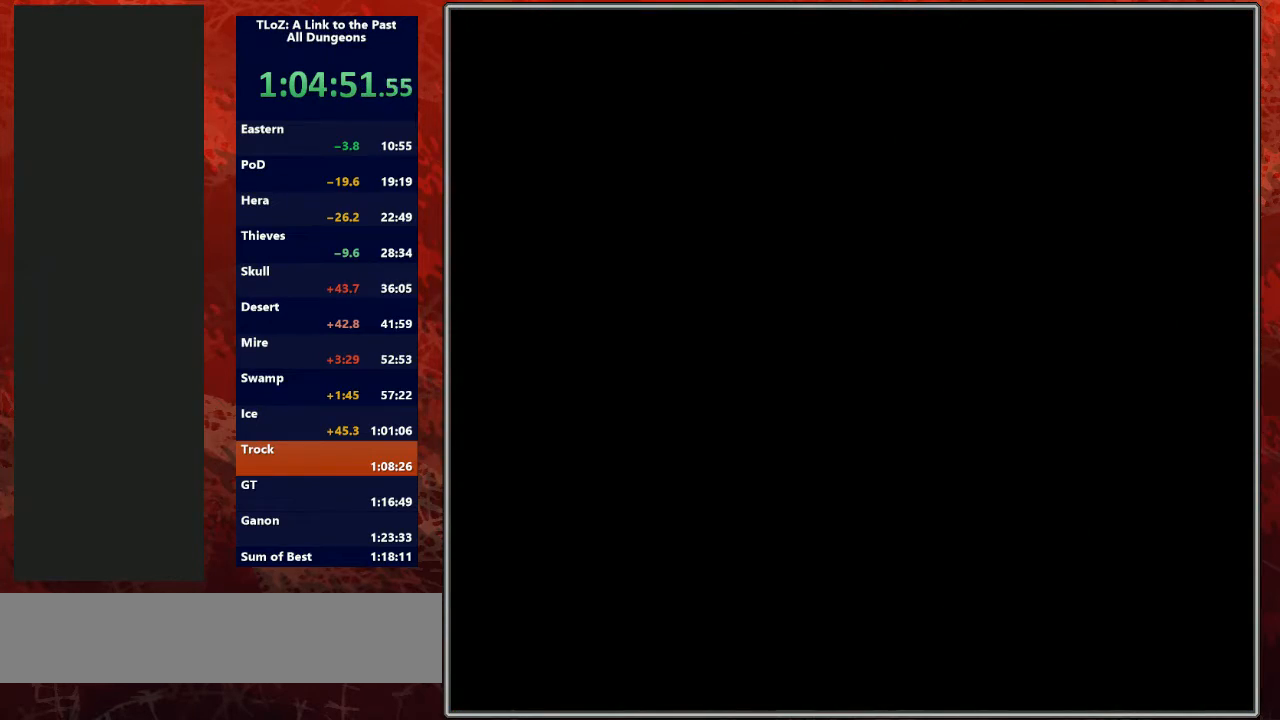
{"buttons": [], "events": [[100, "R1", "down"], [133, "L1", "down"], [200, "L1", "up"], [200, "R1", "up"], [300, "L1", "down"], [300, "R1", "down"], [400, "L1", "up"], [400, "R1", "up"]]}
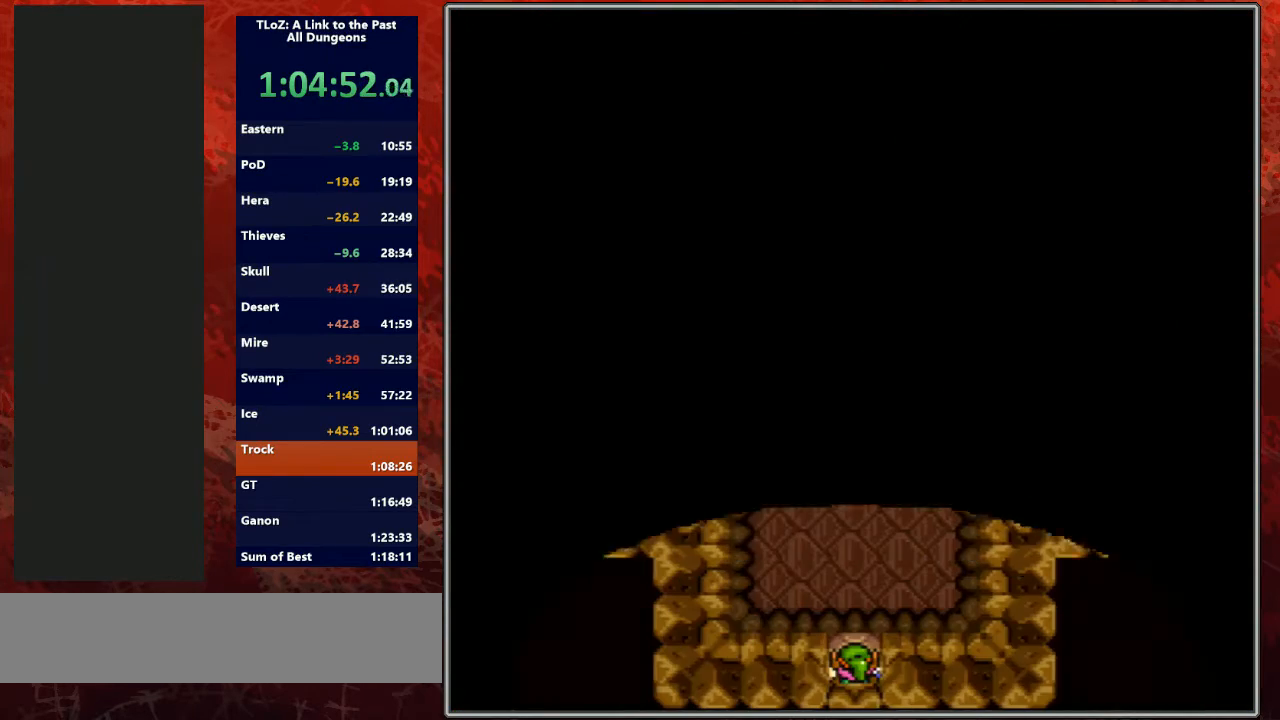
{"buttons": ["A"], "events": [[33, "L1", "down"], [67, "R1", "down"], [167, "L1", "up"], [200, "R1", "up"], [300, "L1", "down"], [367, "L1", "up"], [467, "A", "down"]]}
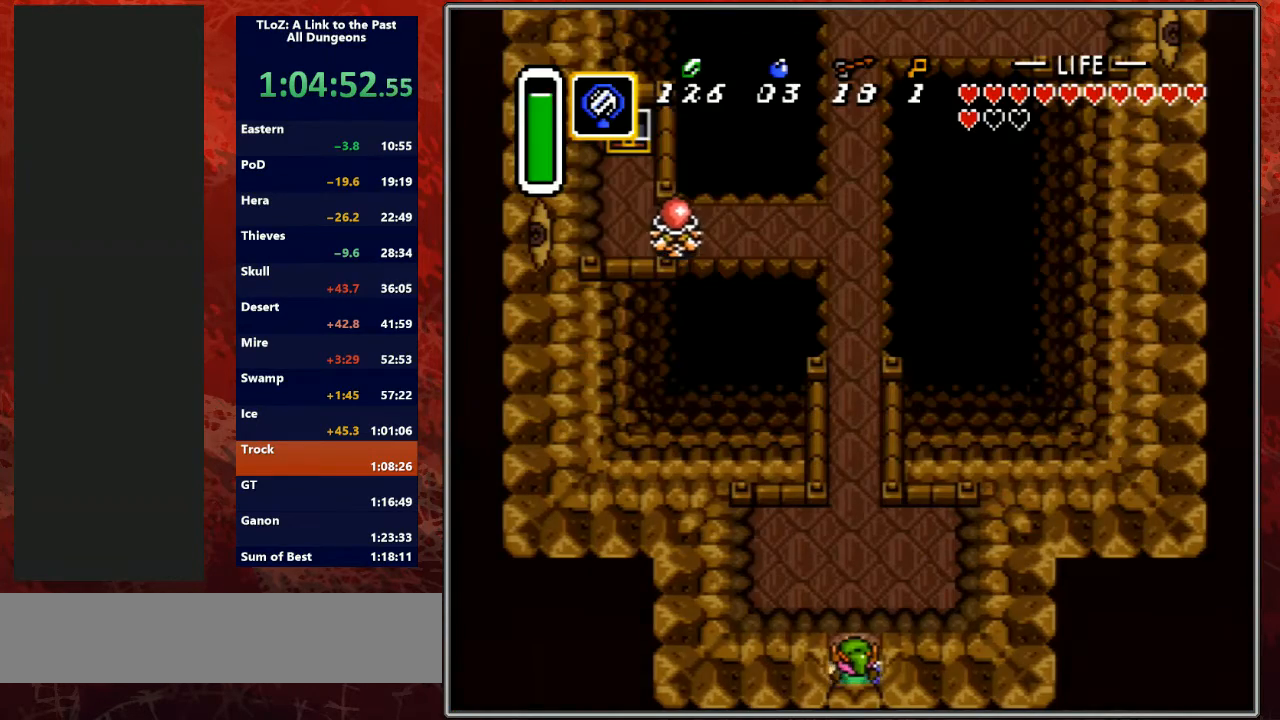
{"buttons": ["A"], "events": []}
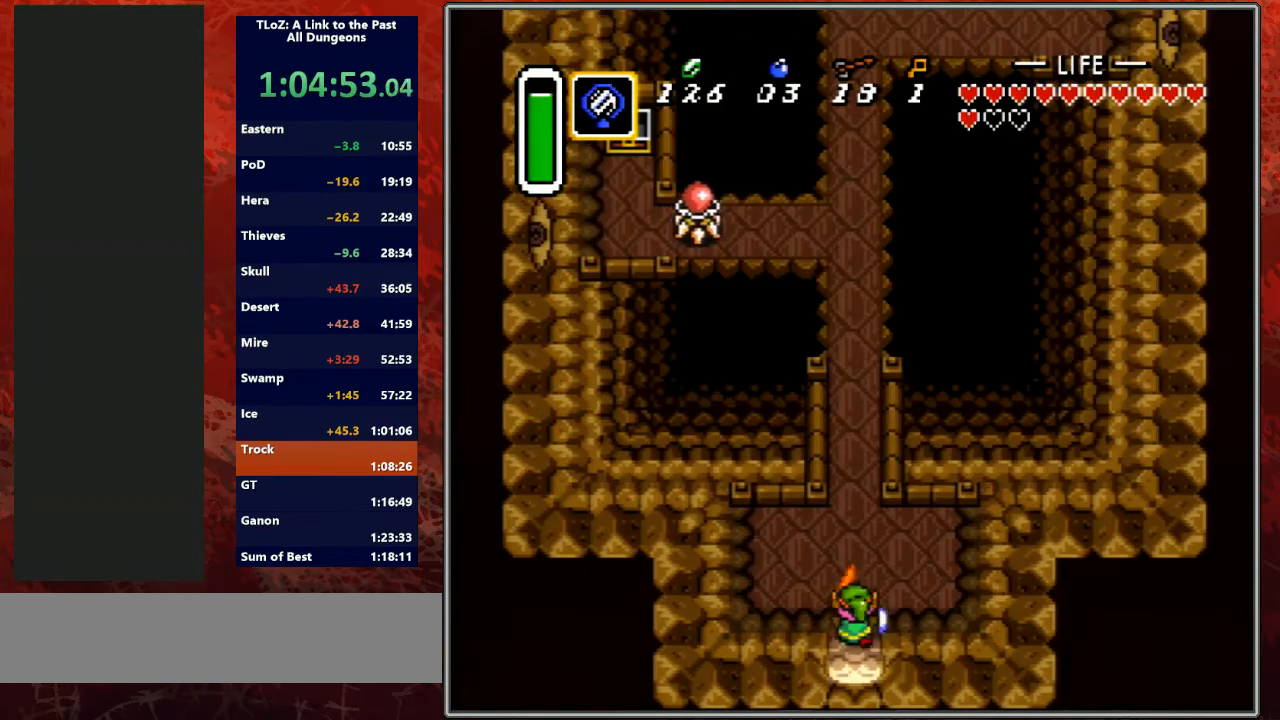
{"buttons": ["A", "L1", "R1"], "events": [[67, "L1", "down"], [67, "R1", "down"], [133, "R1", "up"], [167, "L1", "up"], [267, "L1", "down"], [367, "L1", "up"], [433, "R1", "down"], [467, "L1", "down"]]}
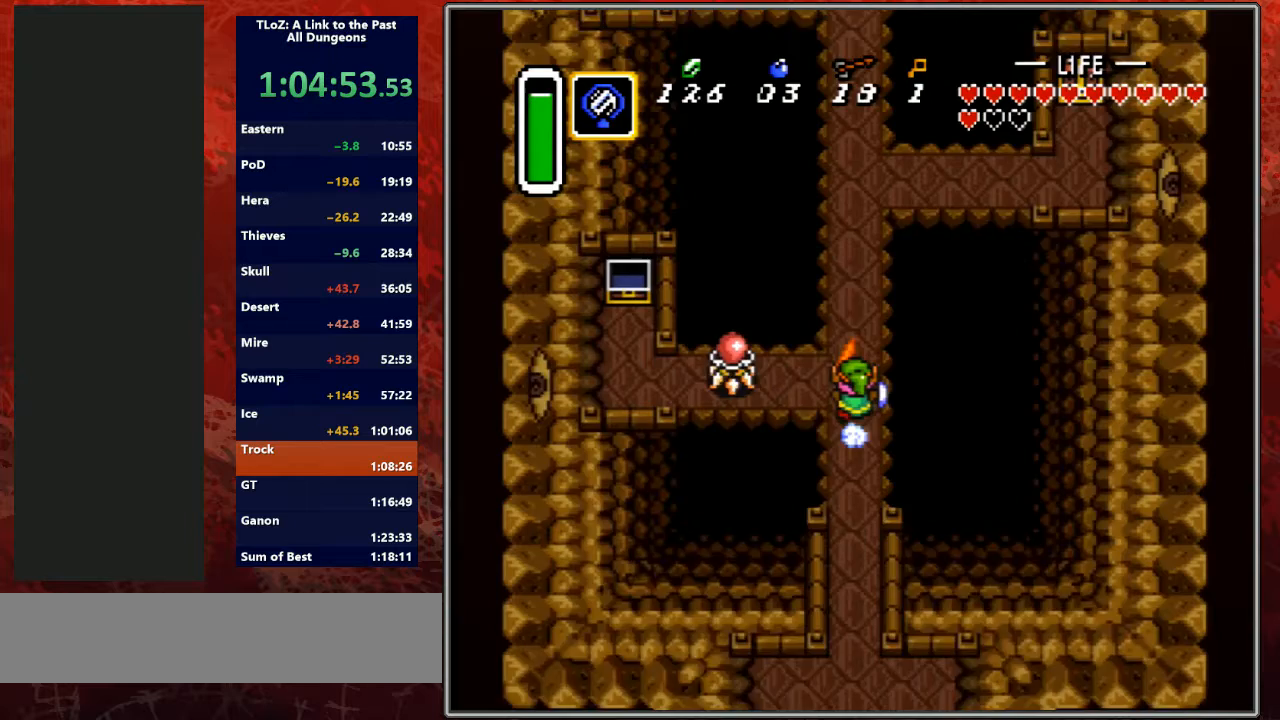
{"buttons": ["A"], "events": [[33, "R1", "up"], [100, "L1", "up"], [167, "R1", "down"], [200, "L1", "down"], [267, "L1", "up"], [267, "R1", "up"], [333, "R1", "down"], [367, "L1", "down"], [433, "R1", "up"], [500, "L1", "up"]]}
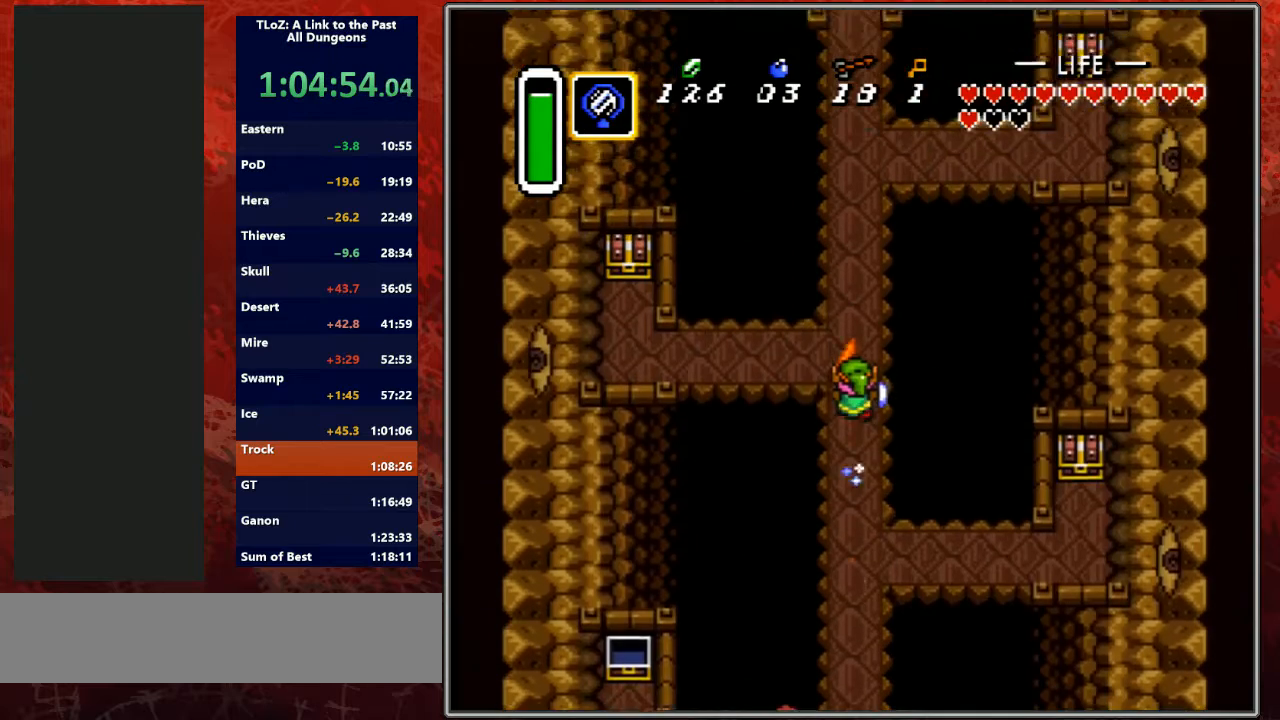
{"buttons": ["A", "L1", "R1"], "events": [[33, "R1", "down"], [67, "L1", "down"], [133, "R1", "up"], [167, "L1", "up"], [300, "L1", "down"], [300, "R1", "down"], [333, "R1", "up"], [367, "L1", "up"], [467, "L1", "down"], [500, "R1", "down"]]}
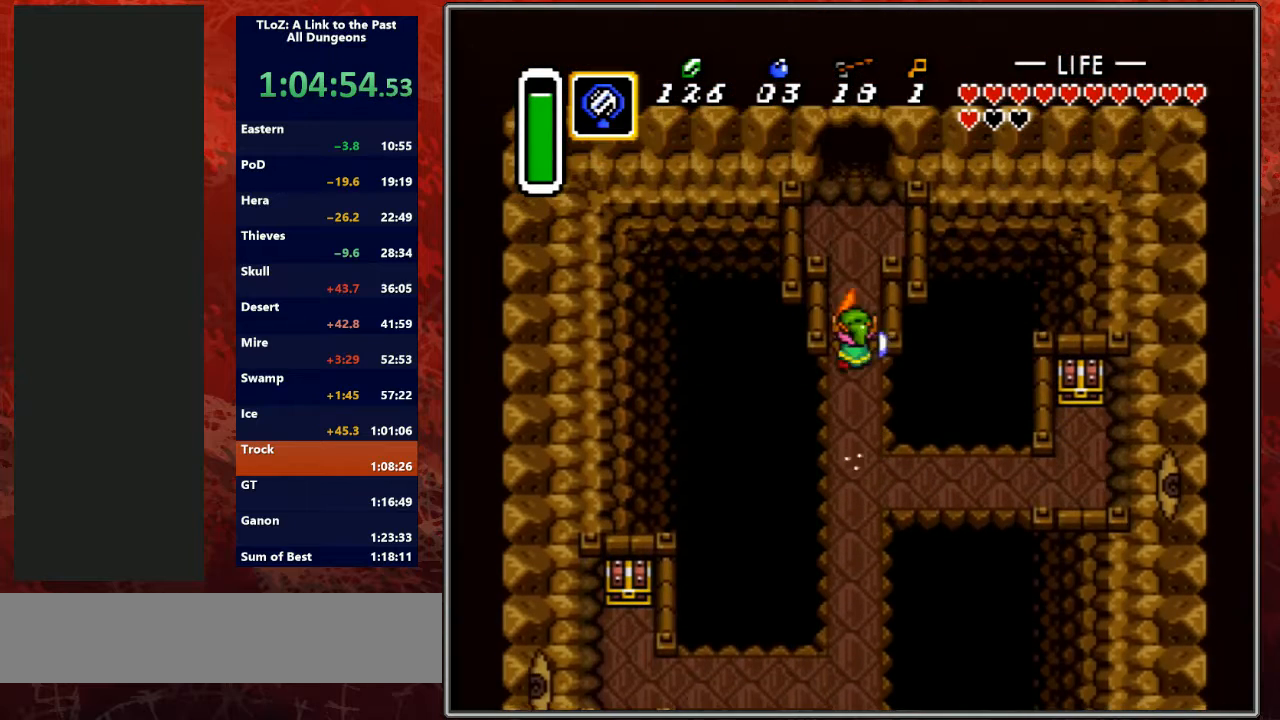
{"buttons": ["A"], "events": [[67, "L1", "up"], [100, "R1", "up"], [167, "L1", "down"], [200, "R1", "down"], [267, "L1", "up"], [300, "R1", "up"], [333, "L1", "down"], [433, "L1", "up"]]}
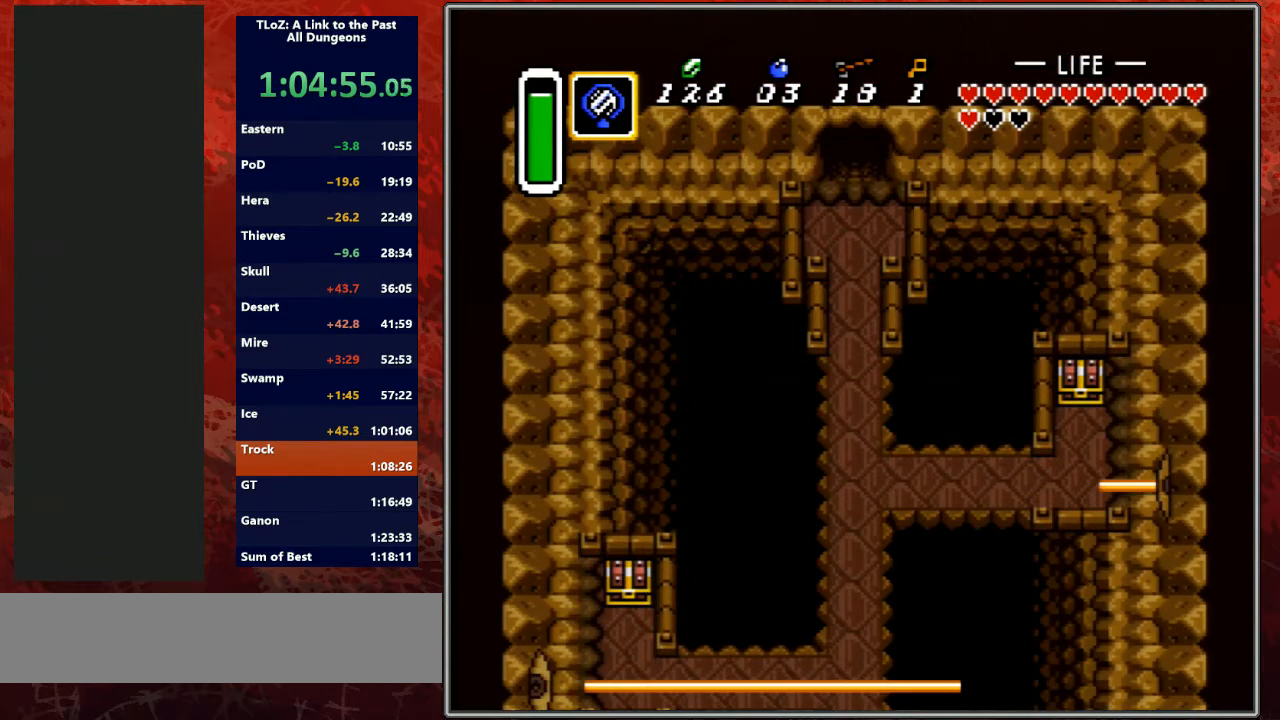
{"buttons": ["DPAD_UP"], "events": [[133, "A", "up"], [133, "DPAD_UP", "down"]]}
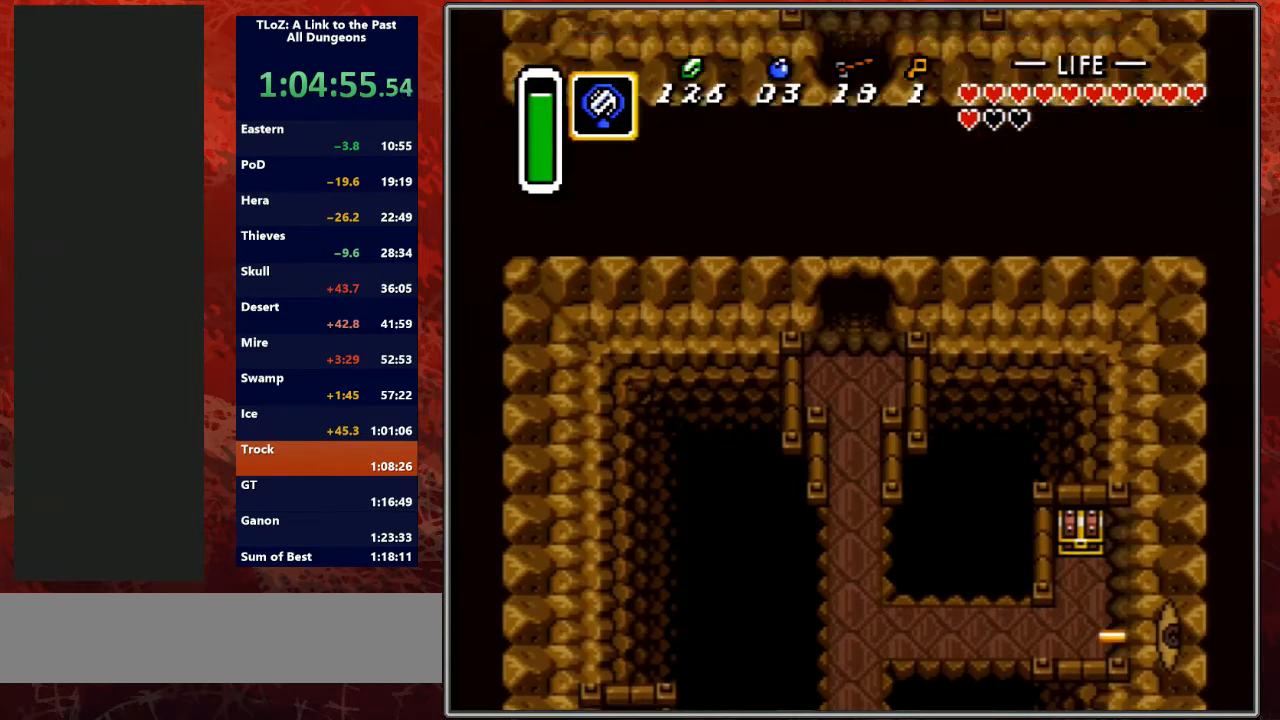
{"buttons": ["DPAD_UP"], "events": [[67, "DPAD_UP", "up"], [233, "DPAD_UP", "down"]]}
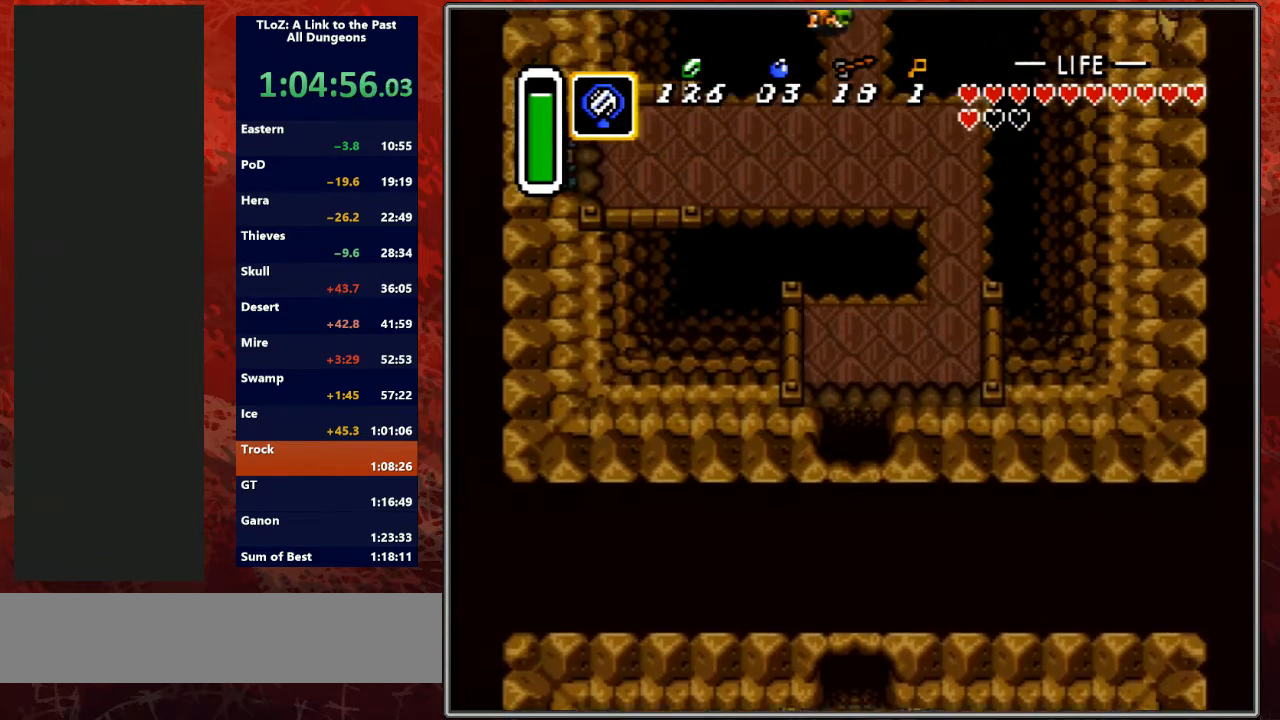
{"buttons": ["DPAD_UP", "DPAD_RIGHT"], "events": [[67, "DPAD_RIGHT", "down"]]}
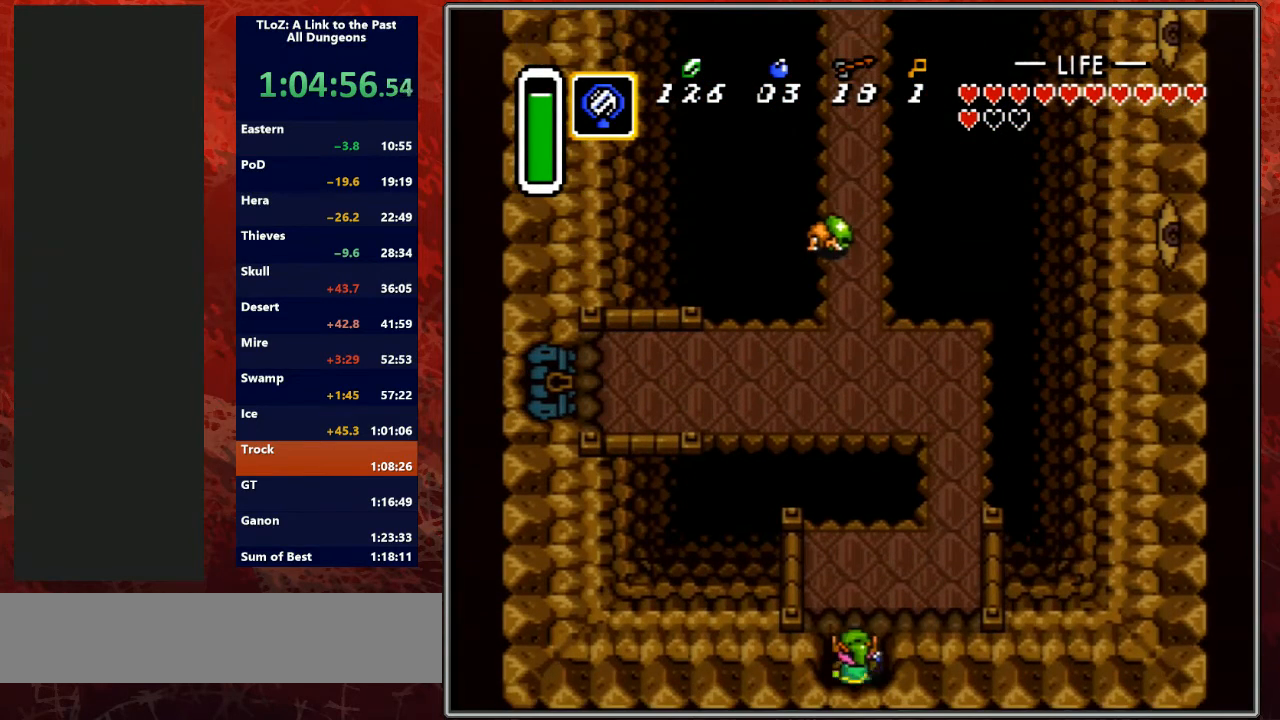
{"buttons": ["DPAD_RIGHT"], "events": [[300, "DPAD_UP", "up"]]}
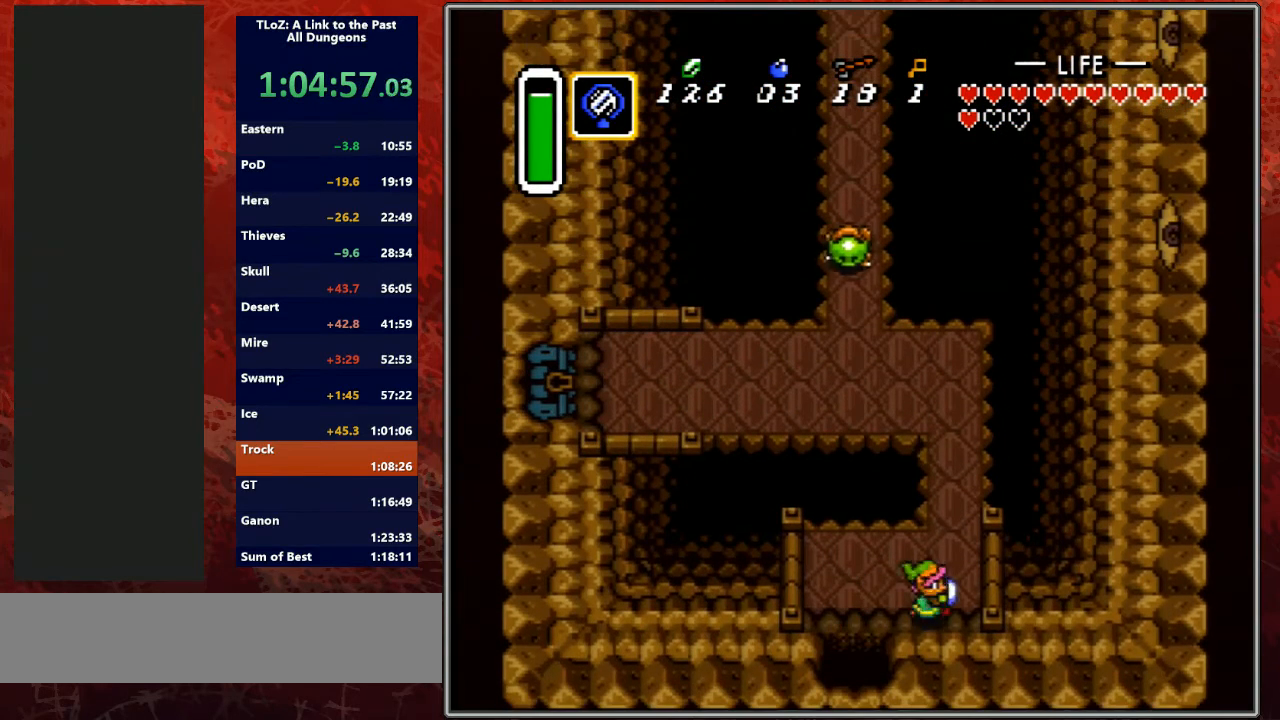
{"buttons": ["DPAD_UP"], "events": [[67, "DPAD_UP", "down"], [133, "DPAD_RIGHT", "up"]]}
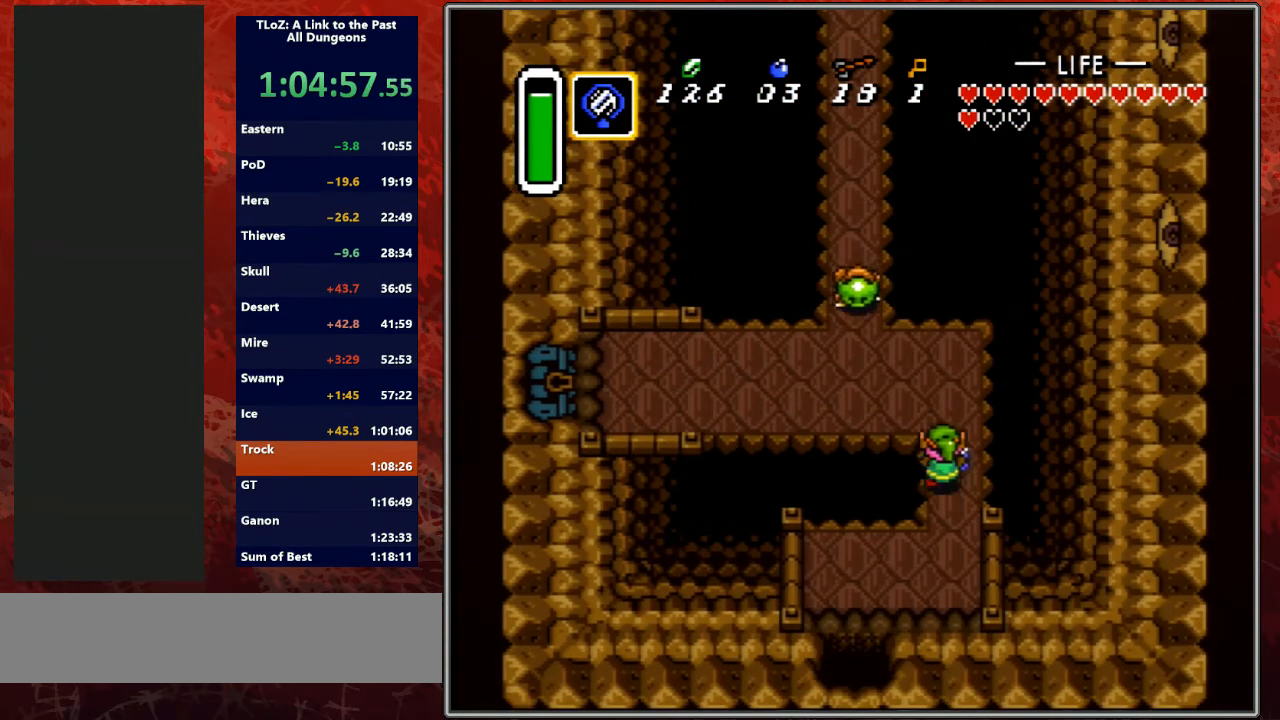
{"buttons": ["A"], "events": [[233, "A", "down"], [267, "DPAD_UP", "up"], [300, "DPAD_LEFT", "down"], [400, "DPAD_LEFT", "up"]]}
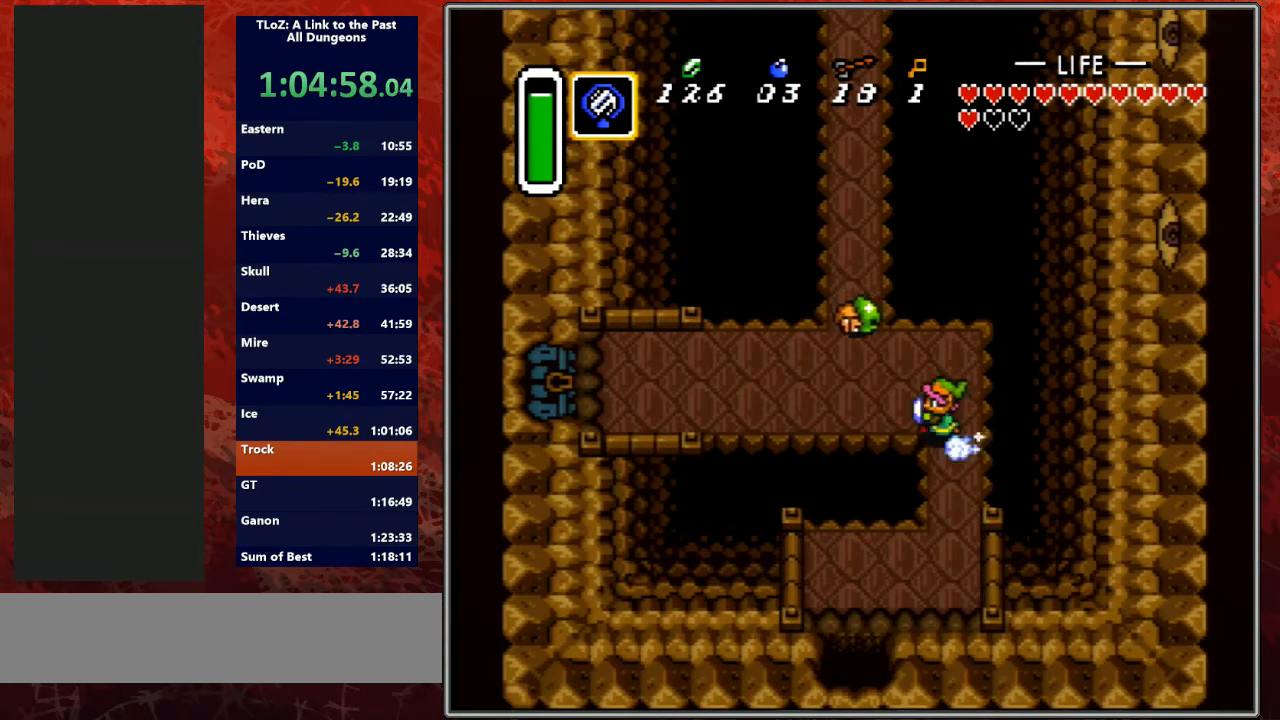
{"buttons": ["A"], "events": []}
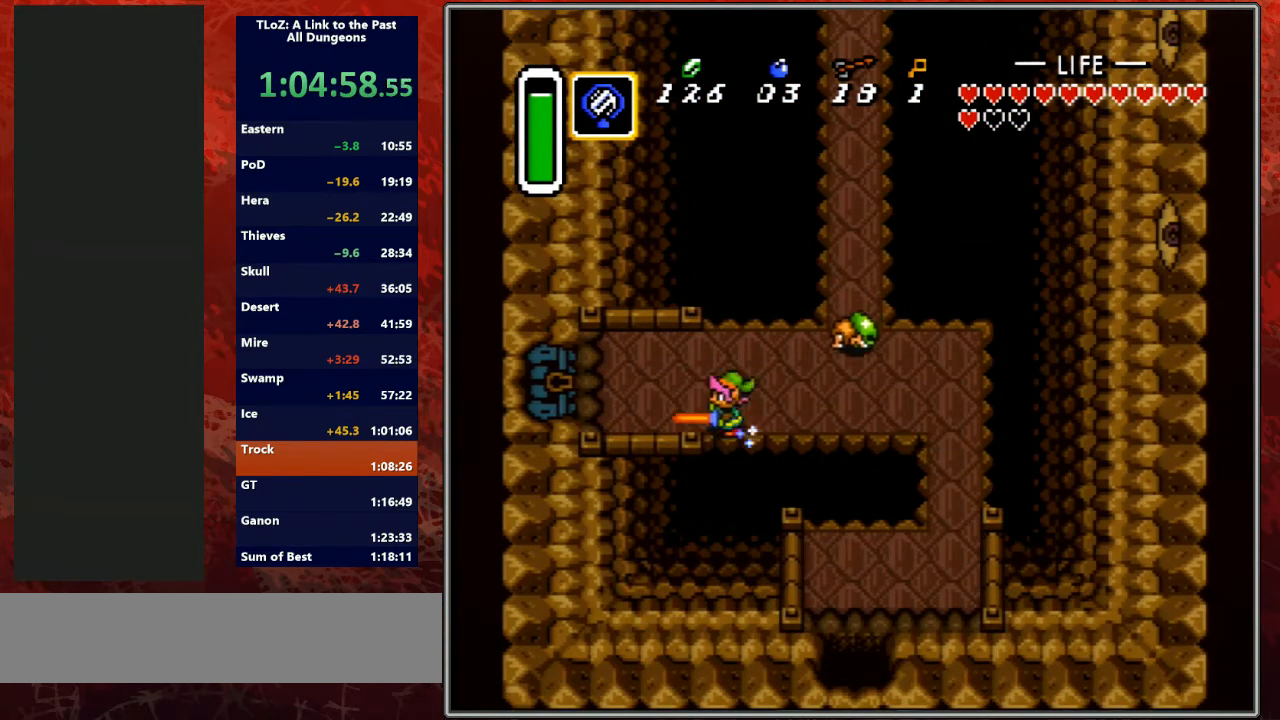
{"buttons": [], "events": [[167, "A", "up"], [167, "R1", "down"], [200, "A", "down"], [200, "R1", "up"], [267, "A", "up"]]}
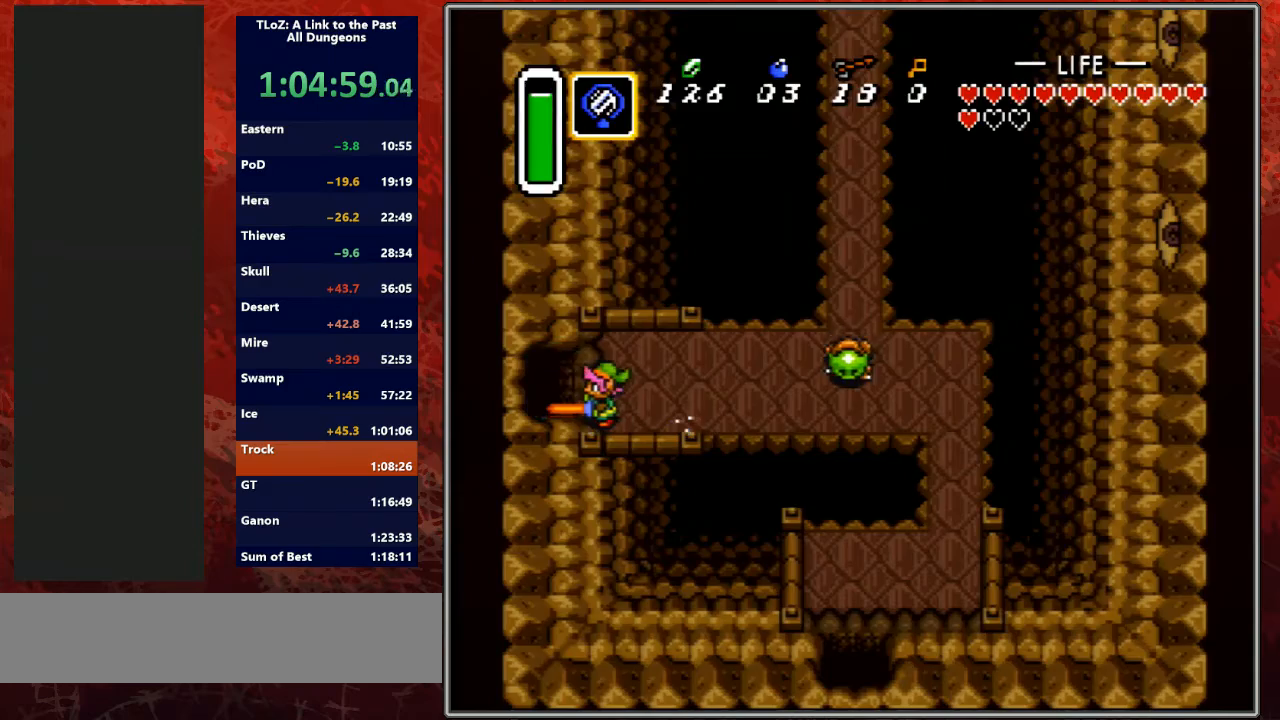
{"buttons": [], "events": [[33, "START", "down"], [267, "START", "up"]]}
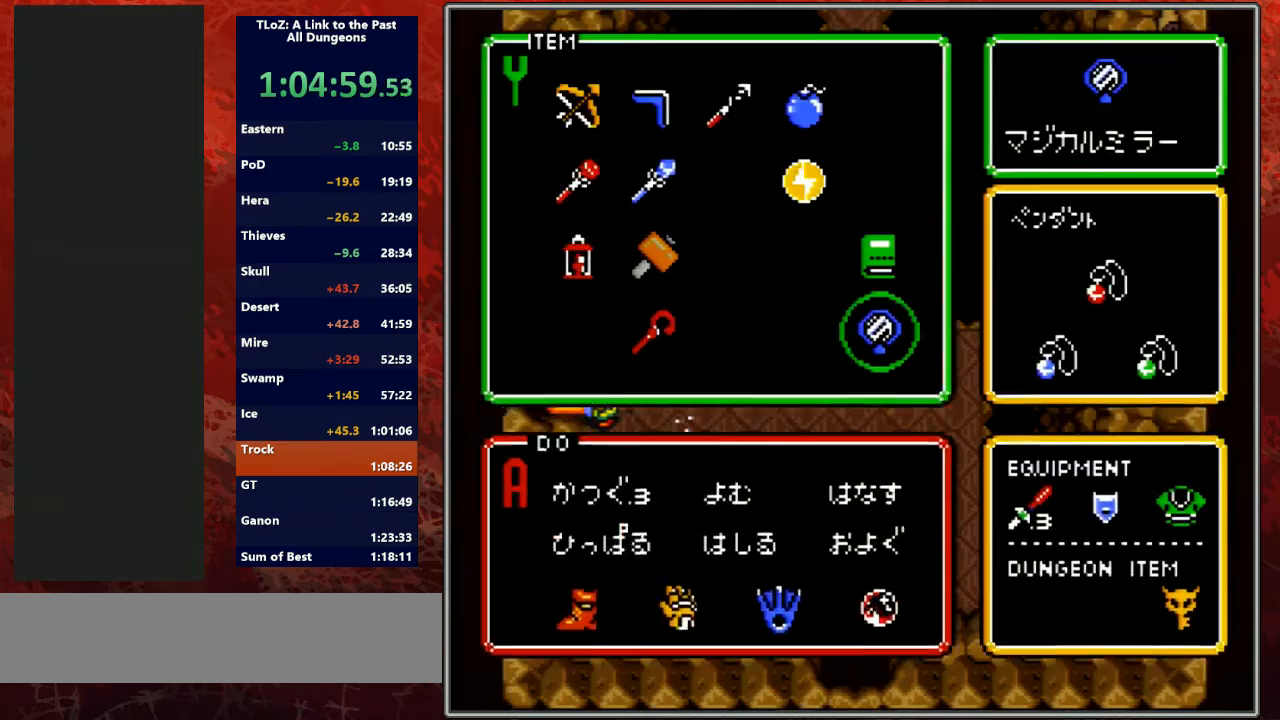
{"buttons": [], "events": [[233, "DPAD_LEFT", "down"], [300, "DPAD_LEFT", "up"], [333, "START", "down"], [467, "START", "up"]]}
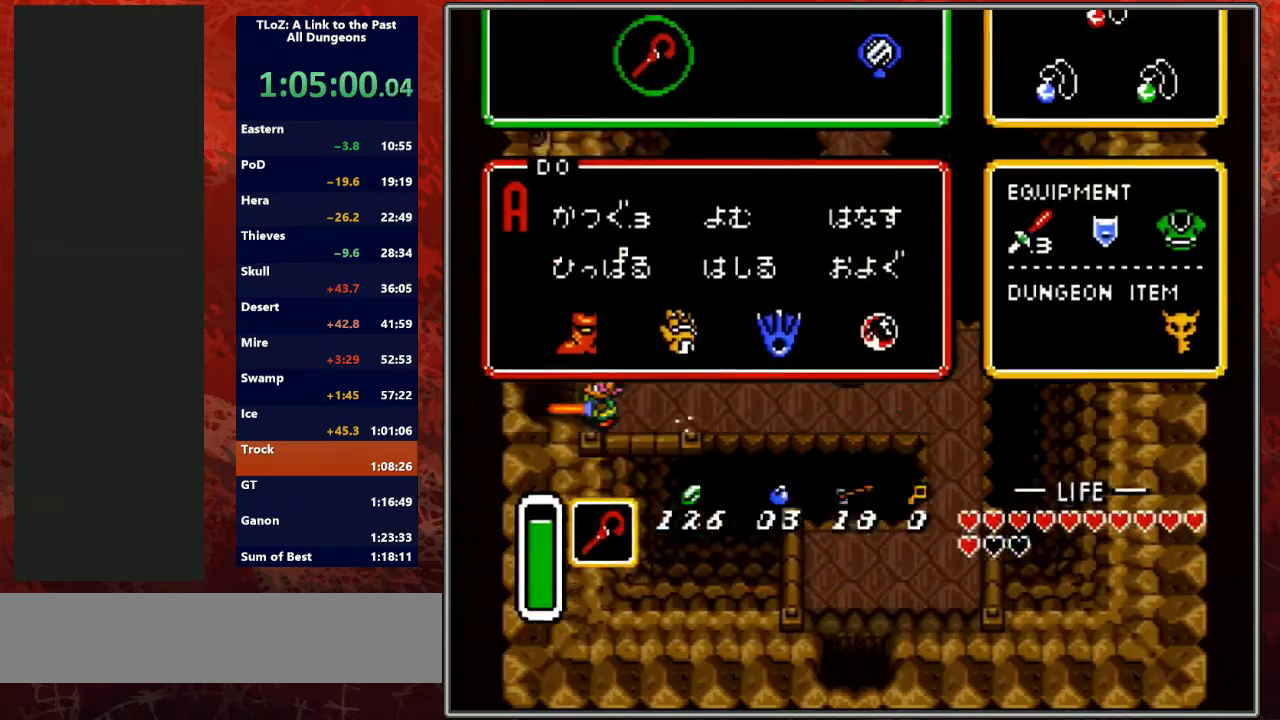
{"buttons": [], "events": []}
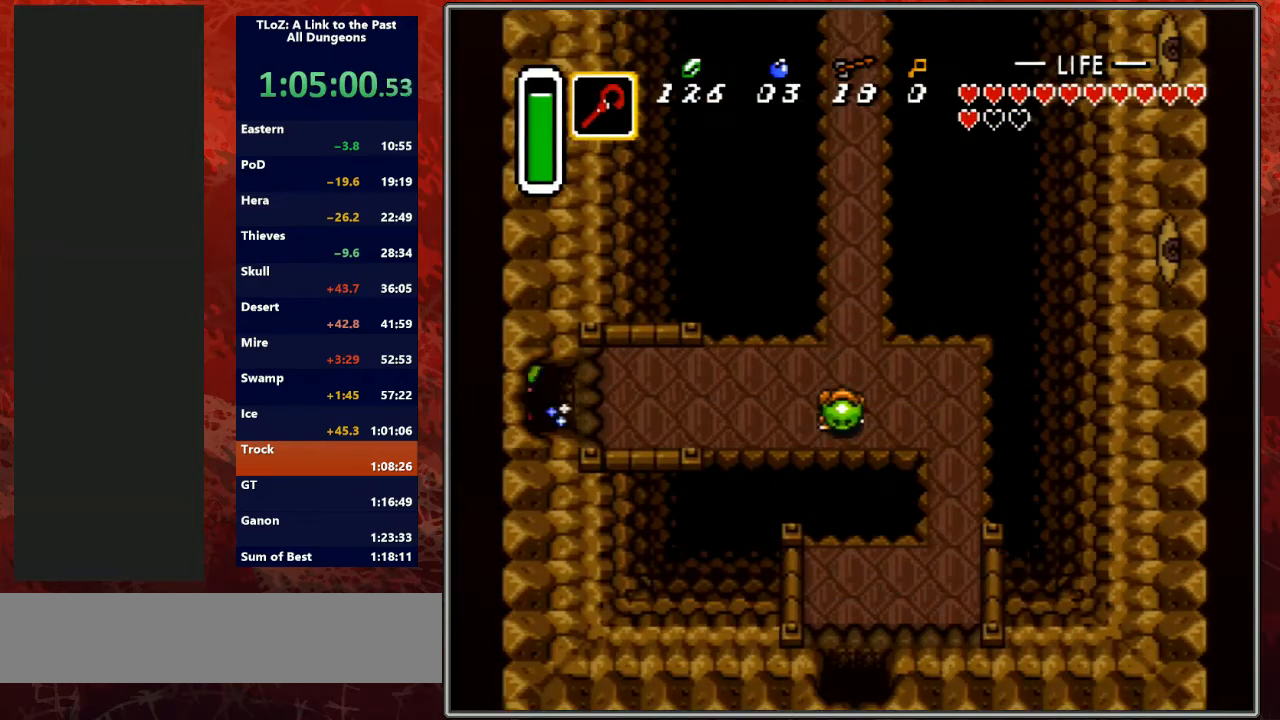
{"buttons": [], "events": []}
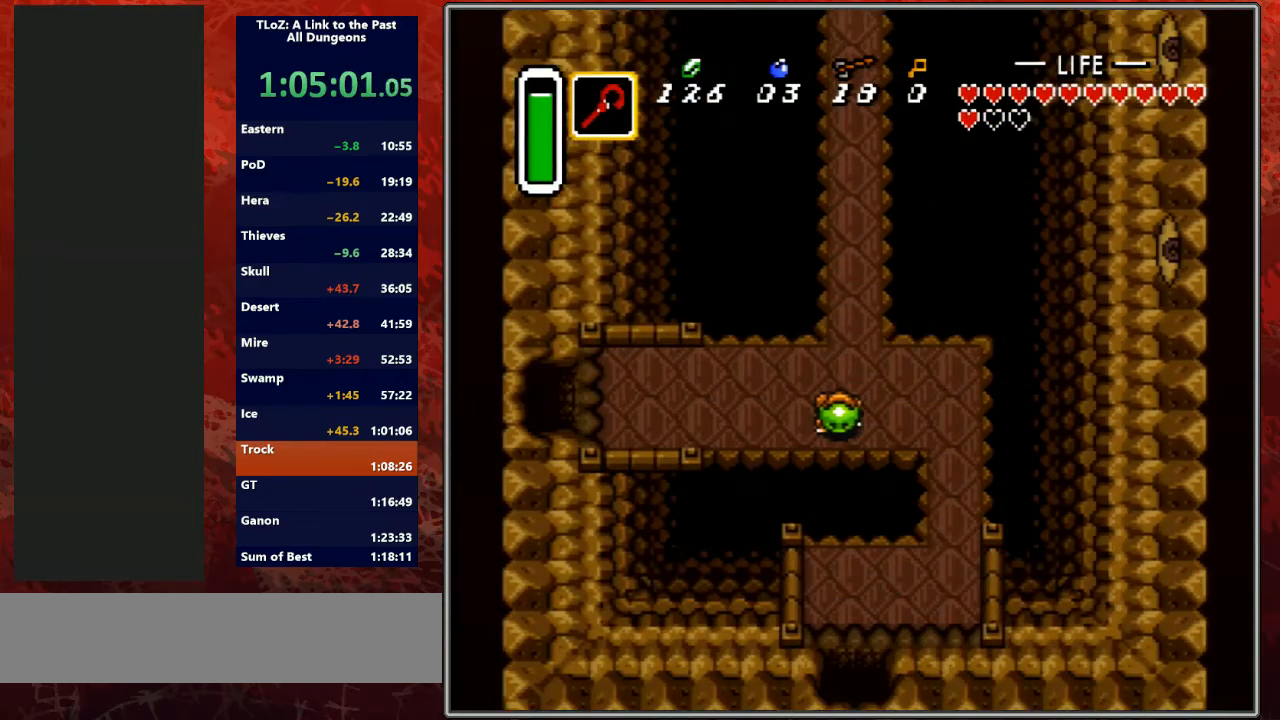
{"buttons": ["DPAD_UP", "DPAD_LEFT"], "events": [[33, "DPAD_UP", "down"], [467, "DPAD_LEFT", "down"]]}
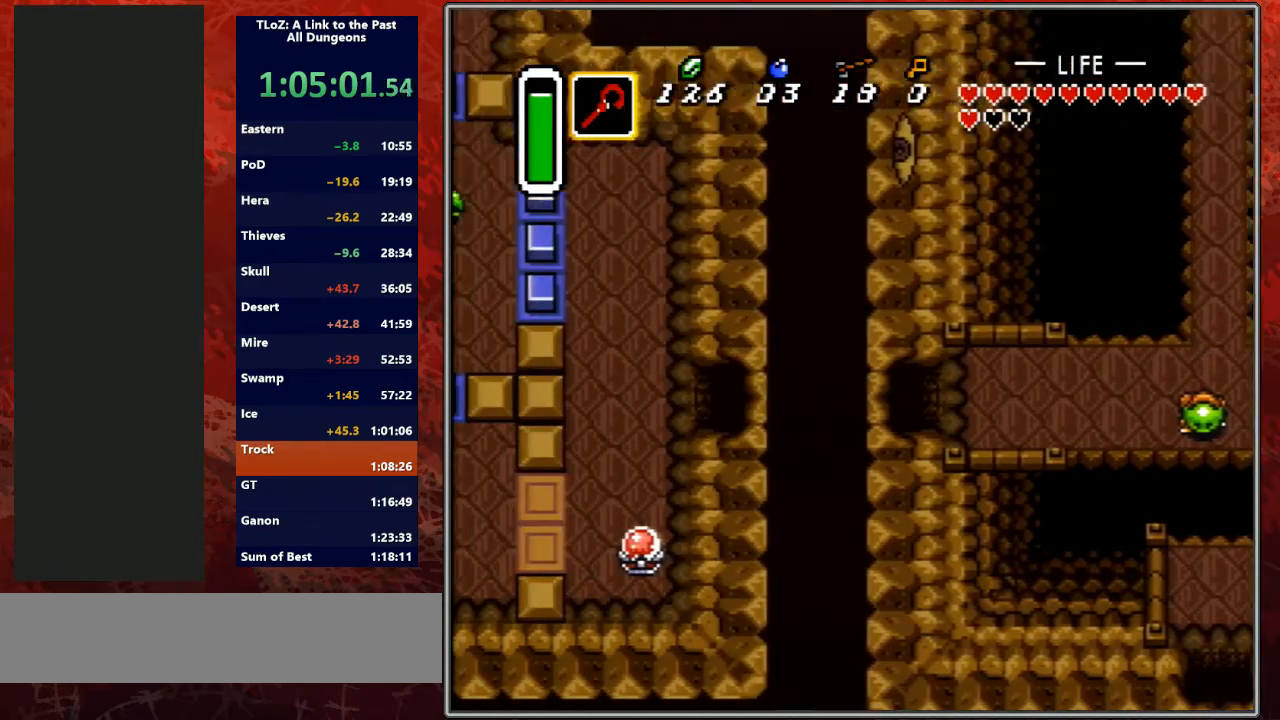
{"buttons": ["DPAD_LEFT"], "events": [[367, "DPAD_UP", "up"]]}
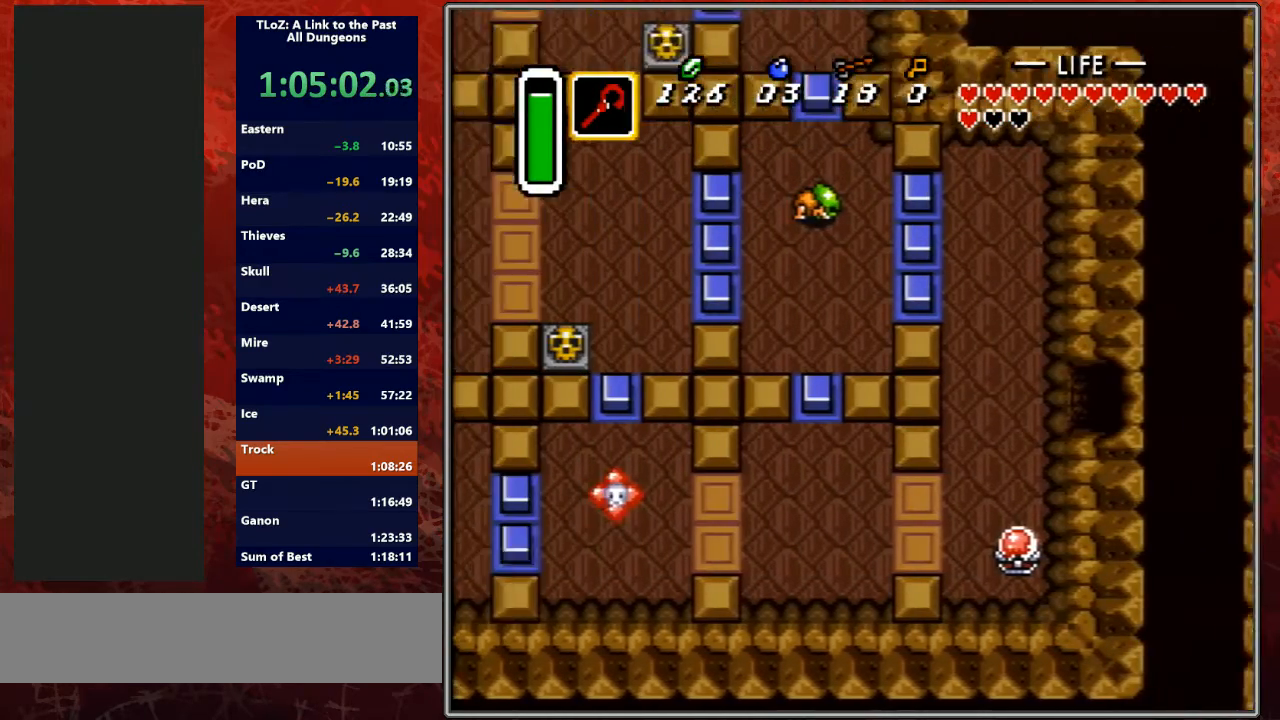
{"buttons": ["DPAD_DOWN", "DPAD_LEFT"], "events": [[467, "DPAD_DOWN", "down"]]}
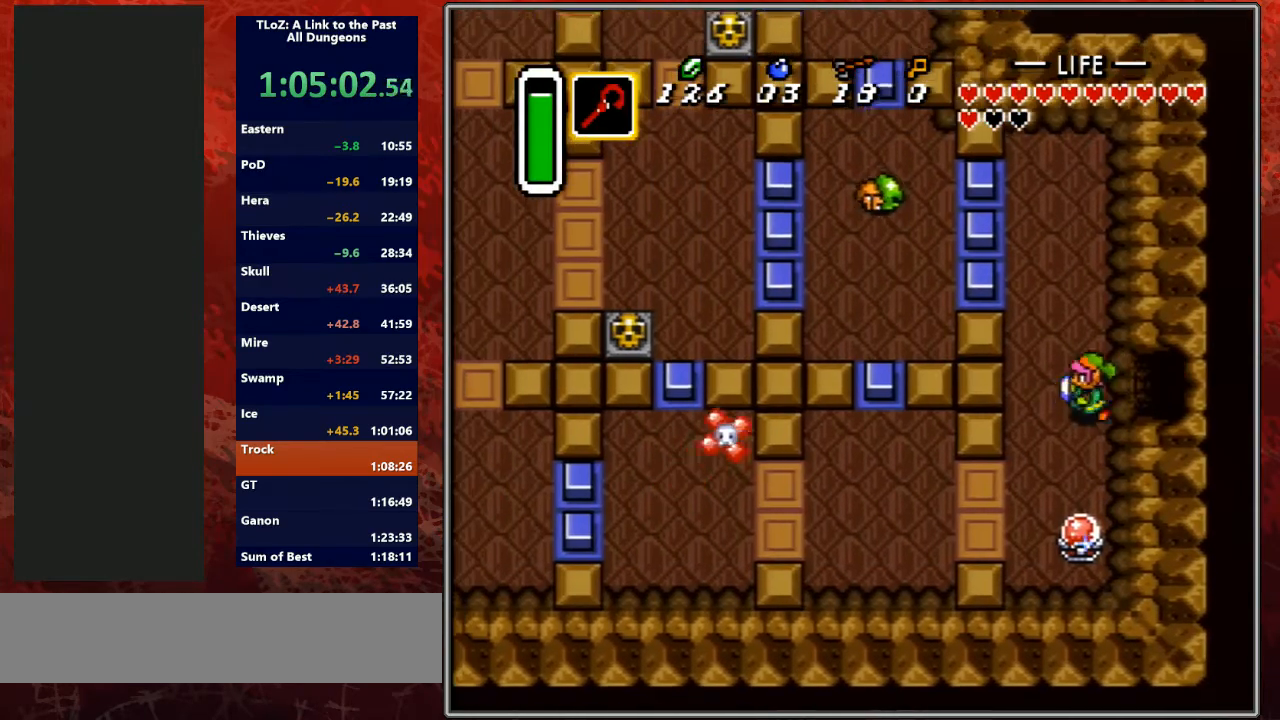
{"buttons": ["DPAD_UP"], "events": [[67, "DPAD_LEFT", "up"], [233, "B", "down"], [267, "DPAD_DOWN", "up"], [400, "B", "up"], [500, "DPAD_UP", "down"]]}
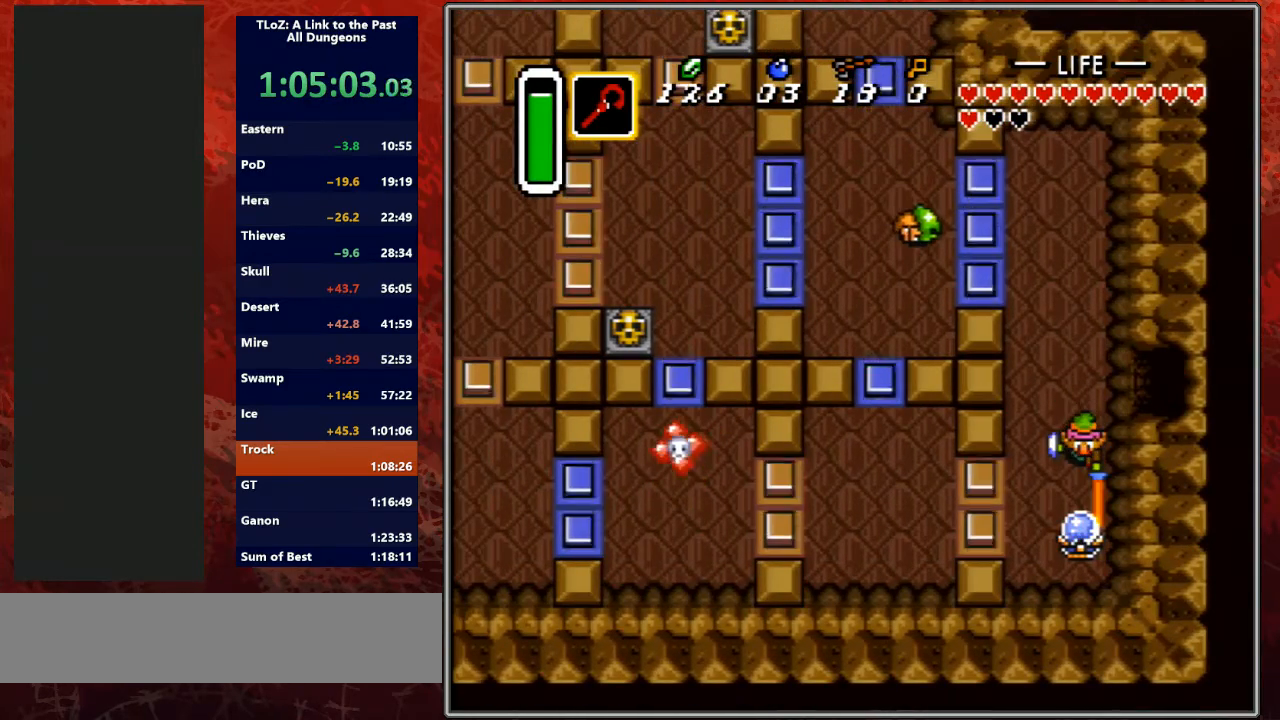
{"buttons": ["DPAD_UP", "DPAD_LEFT"], "events": [[333, "DPAD_LEFT", "down"]]}
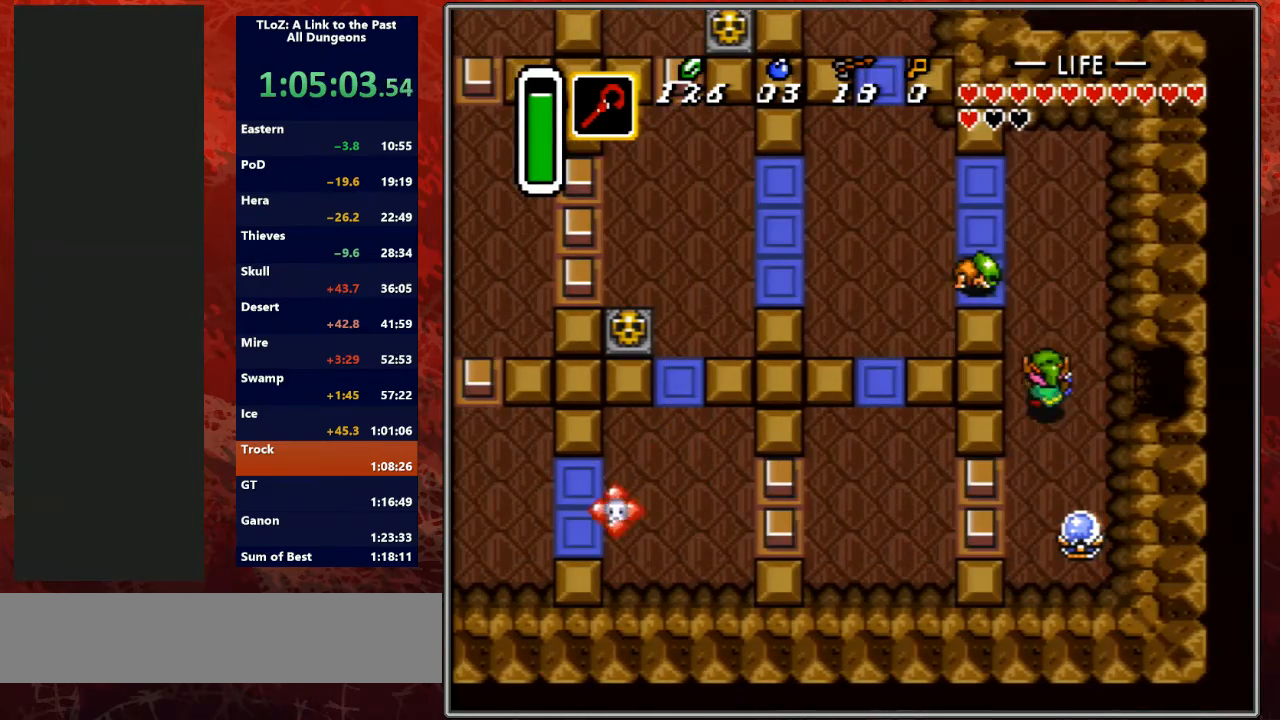
{"buttons": ["DPAD_UP"], "events": [[133, "DPAD_LEFT", "up"], [200, "B", "down"], [233, "DPAD_UP", "up"], [367, "B", "up"], [433, "DPAD_UP", "down"]]}
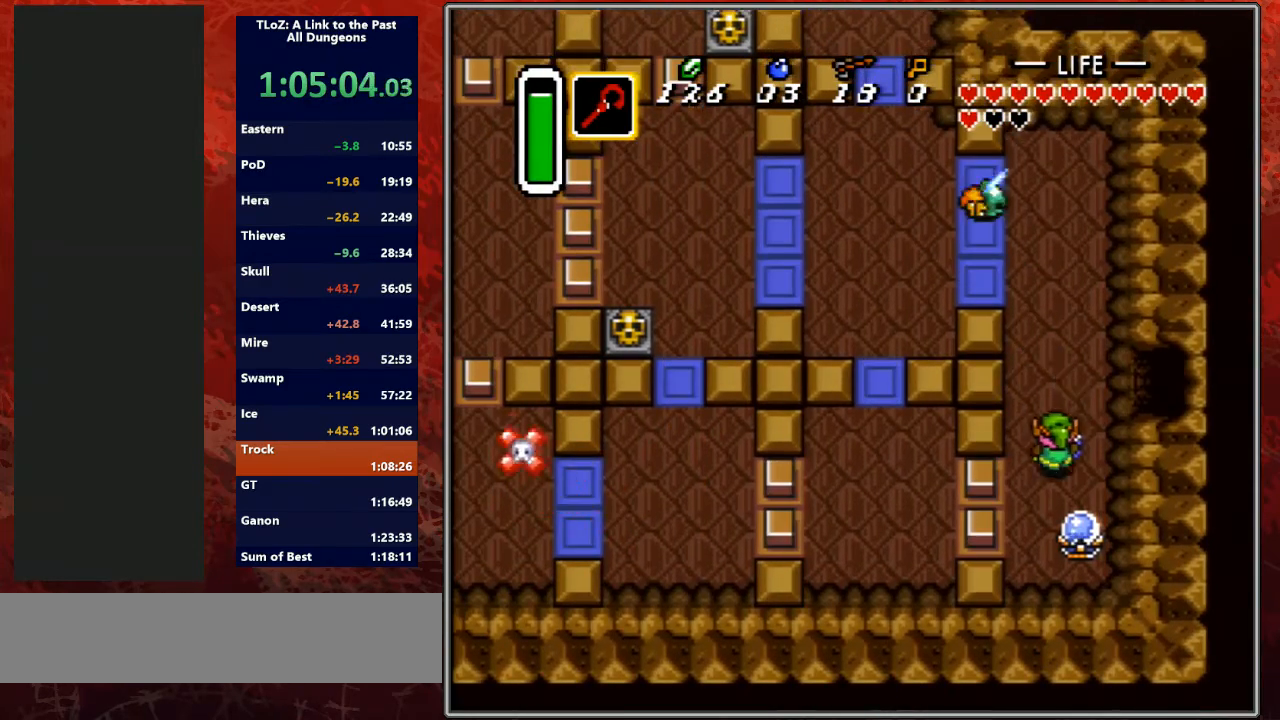
{"buttons": ["DPAD_UP"], "events": []}